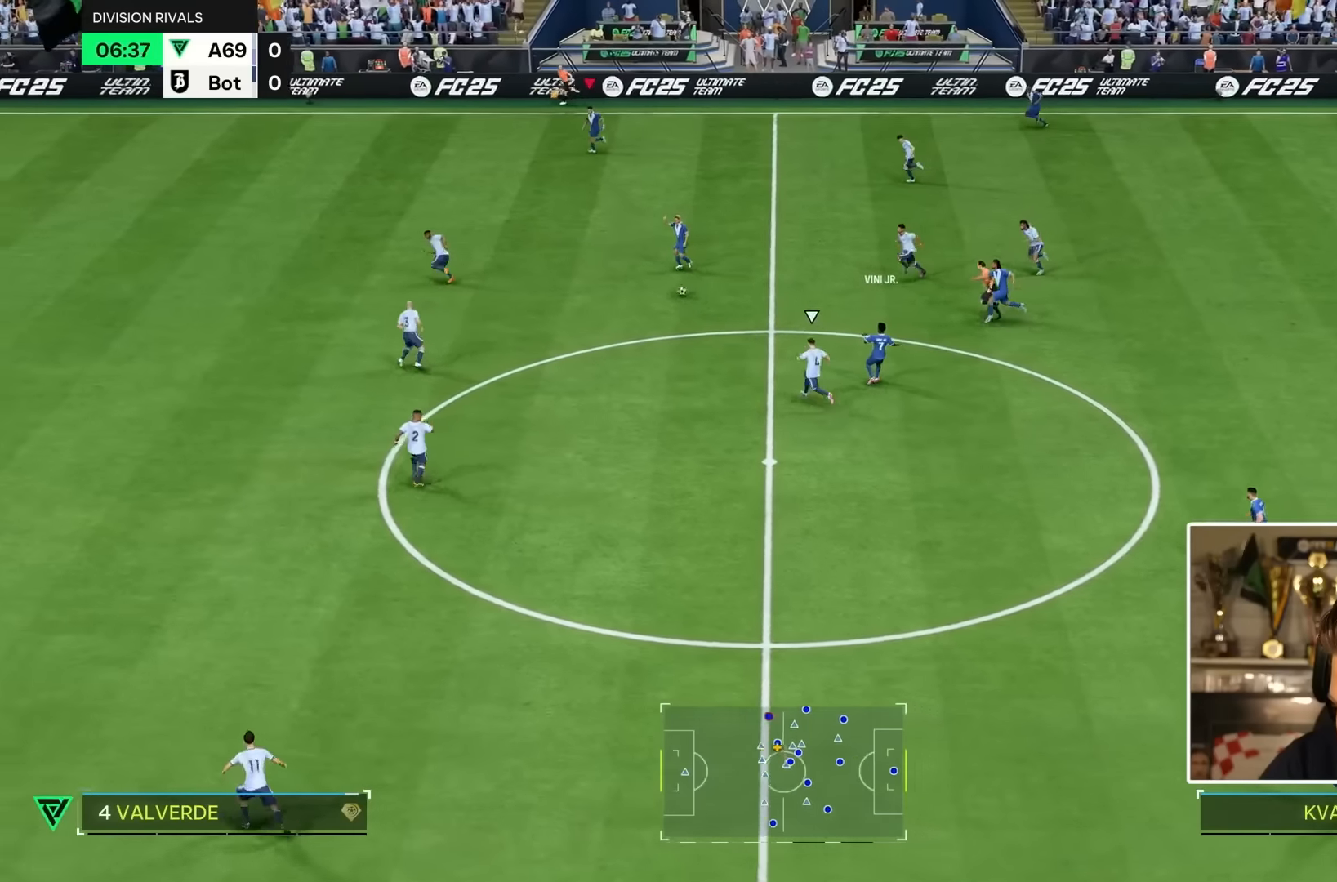
Gameplay with a controller (PlayStation layout); each line is a JSON object with the inputs held at the frame after it (dt_ms = milliseconds from this image to that frame). "events" lists button and stick changes between this image and that frame as [ms after this image, input, new state], when the widget could be followed in between. Not read: L3 R2 R3.
{"dt_ms": 500, "buttons": [], "left_stick": "left", "right_stick": "center", "events": []}
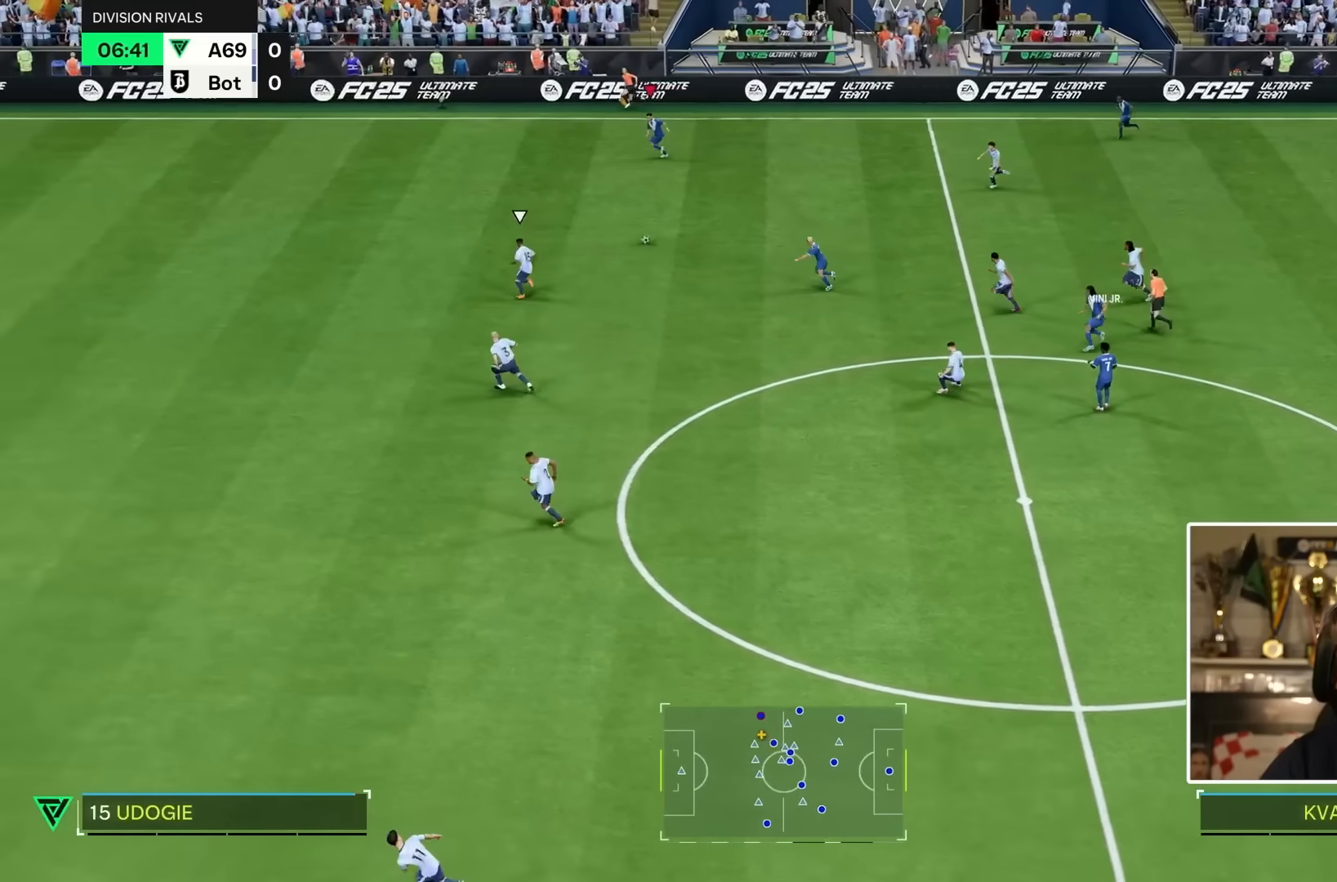
{"dt_ms": 500, "buttons": [], "left_stick": "left", "right_stick": "center", "events": []}
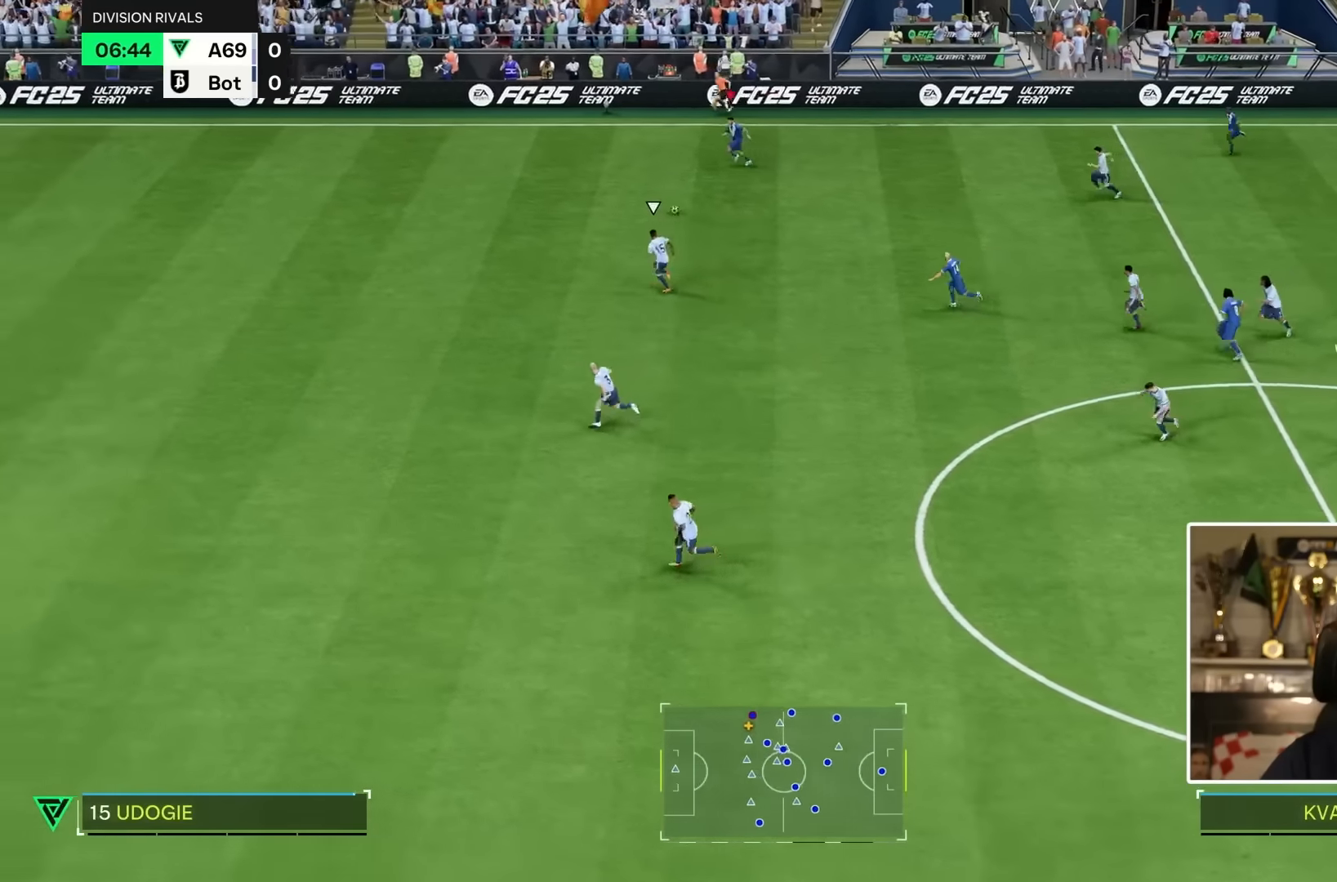
{"dt_ms": 500, "buttons": [], "left_stick": "left", "right_stick": "center", "events": []}
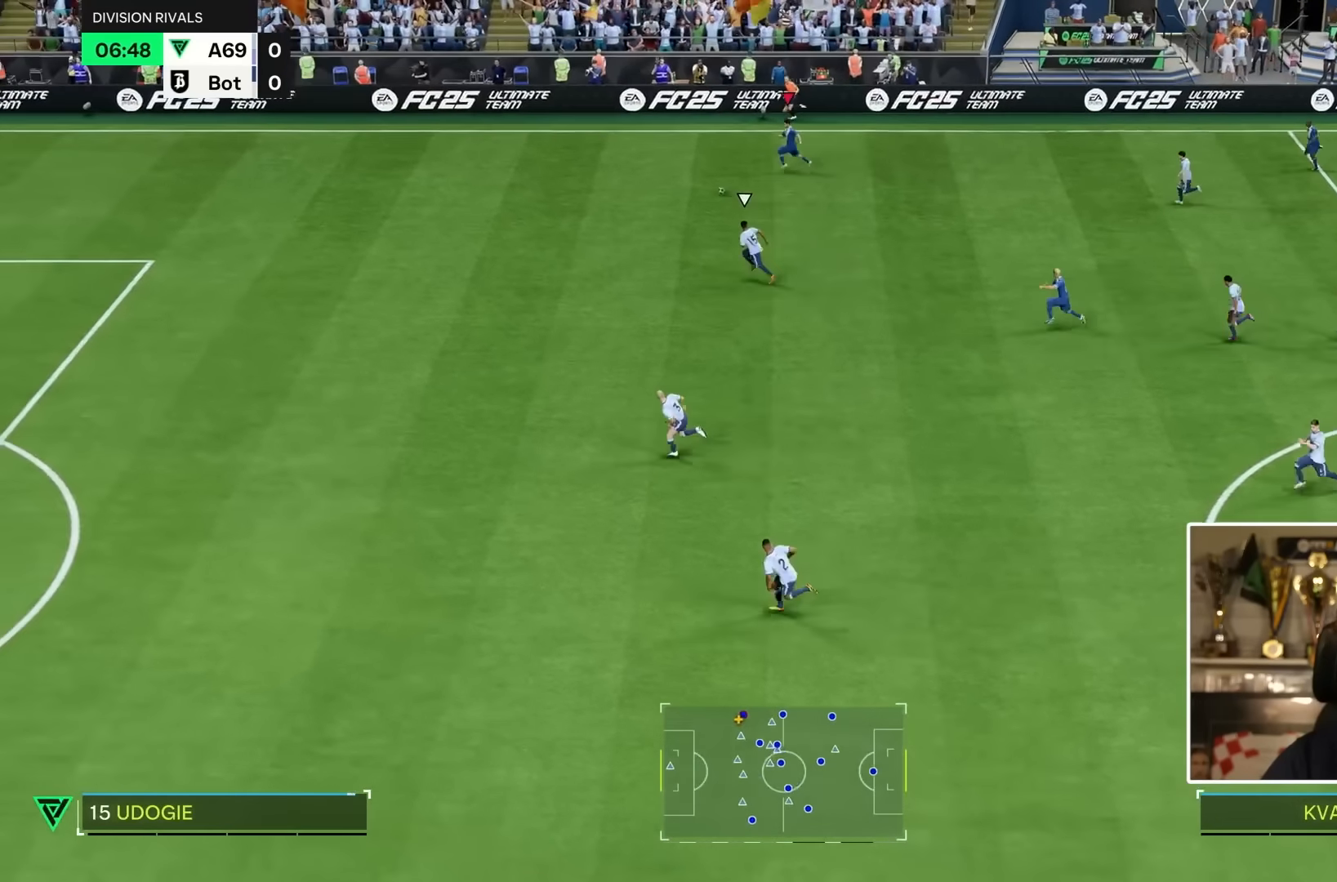
{"dt_ms": 500, "buttons": [], "left_stick": "left", "right_stick": "center", "events": []}
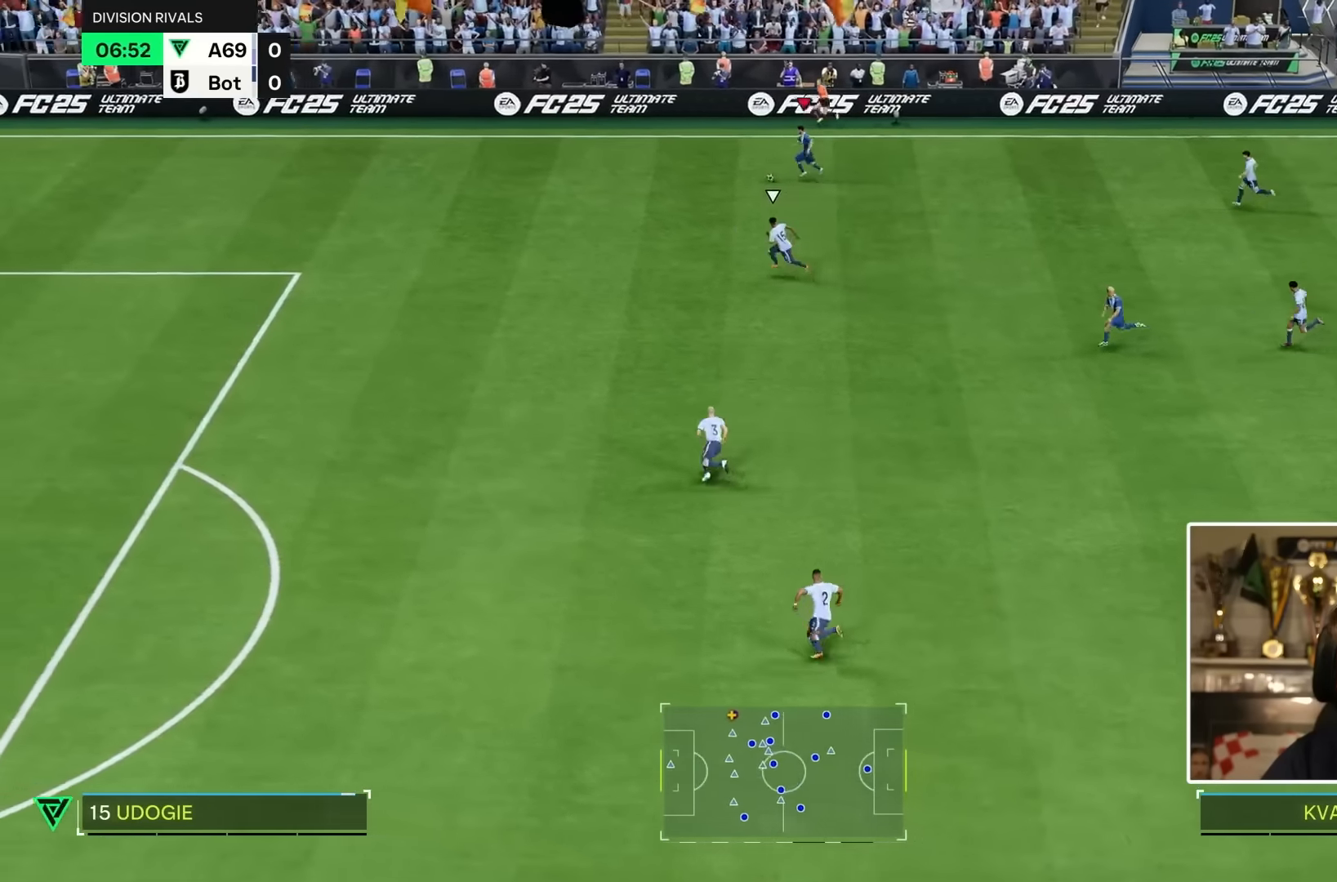
{"dt_ms": 500, "buttons": [], "left_stick": "down-left", "right_stick": "center", "events": [[200, "left_stick", "down-left"]]}
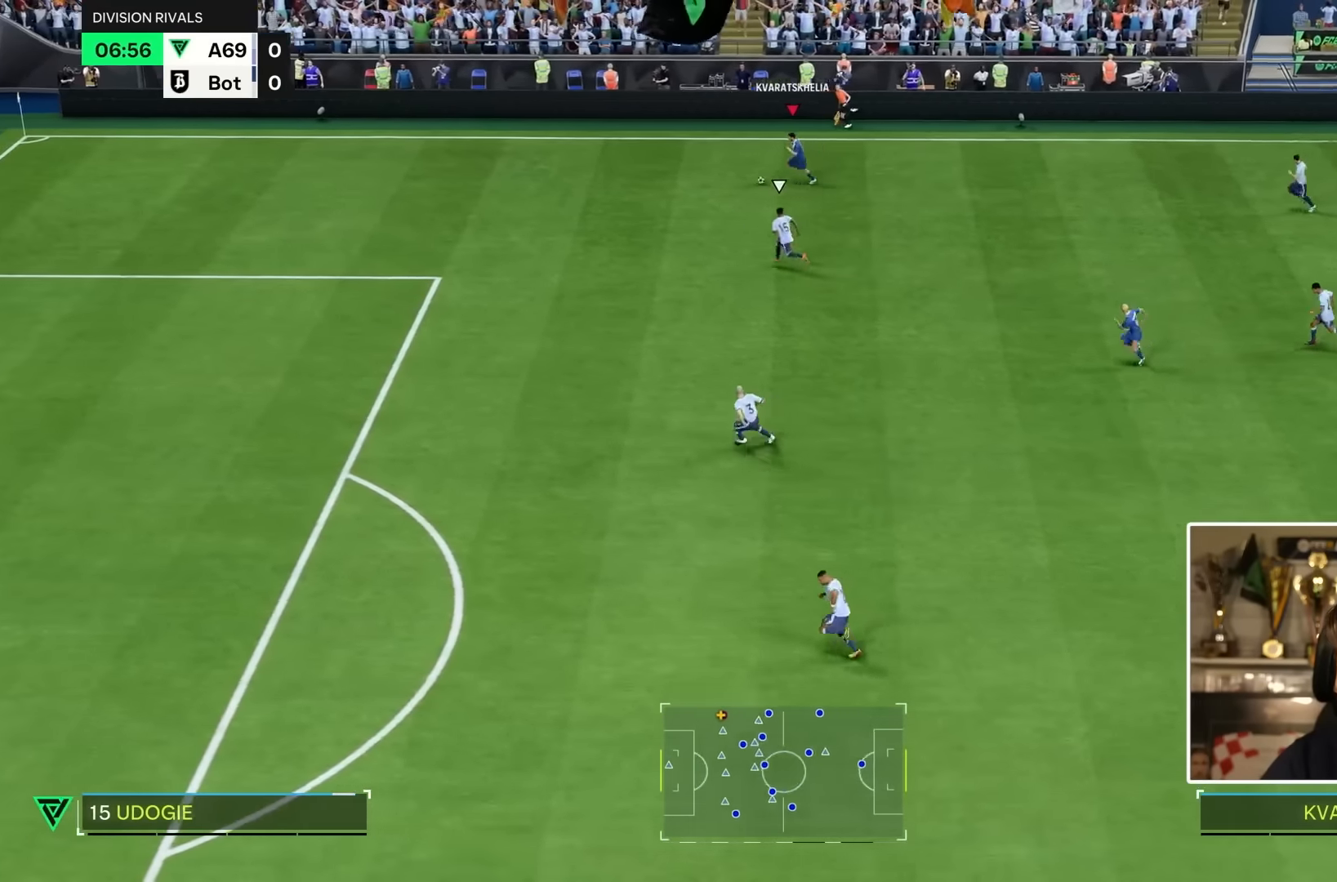
{"dt_ms": 500, "buttons": ["L2"], "left_stick": "center", "right_stick": "center", "events": [[366, "CROSS", "down"], [383, "L2", "down"], [383, "left_stick", "center"], [500, "CROSS", "up"]]}
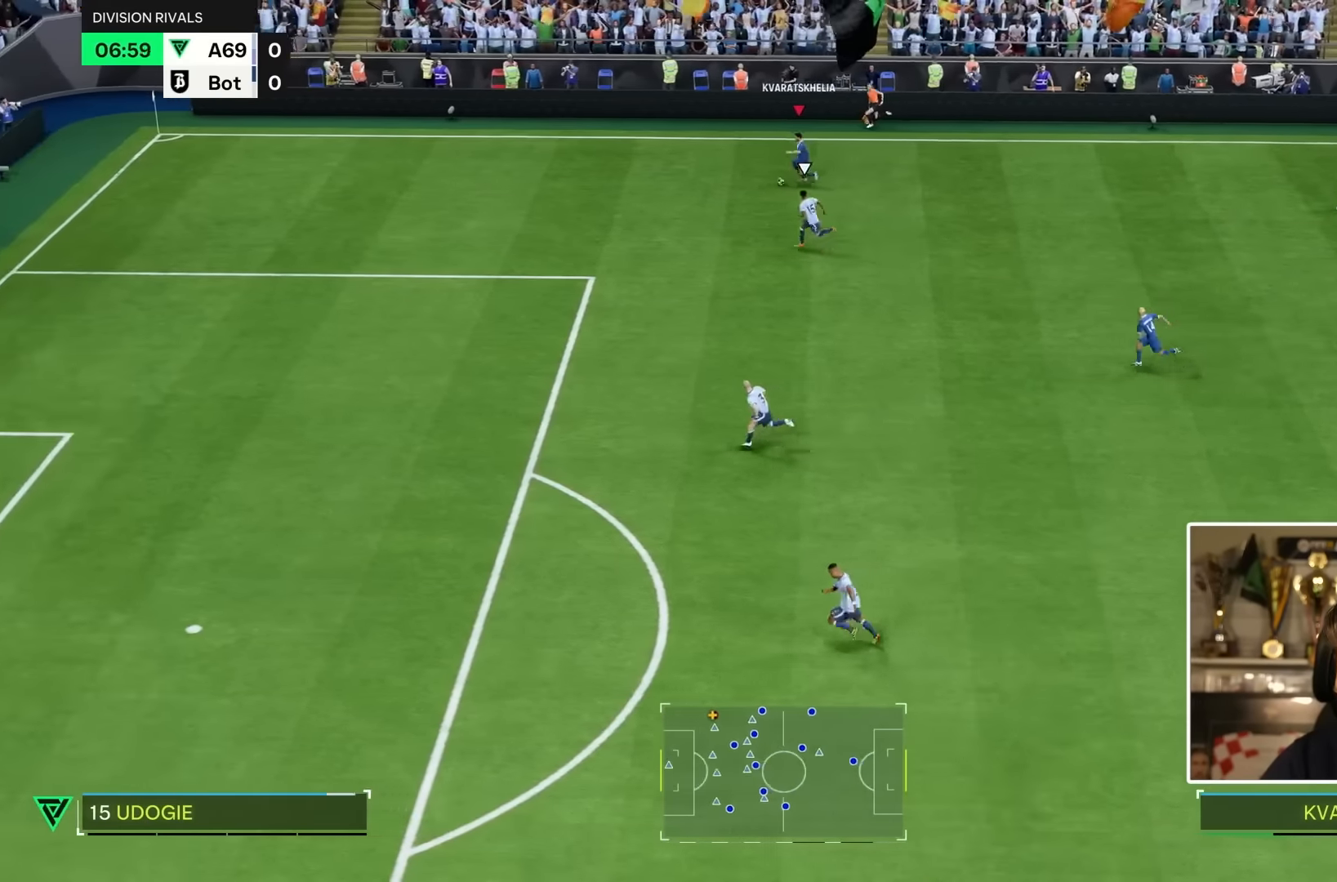
{"dt_ms": 500, "buttons": [], "left_stick": "center", "right_stick": "center", "events": [[116, "L2", "up"]]}
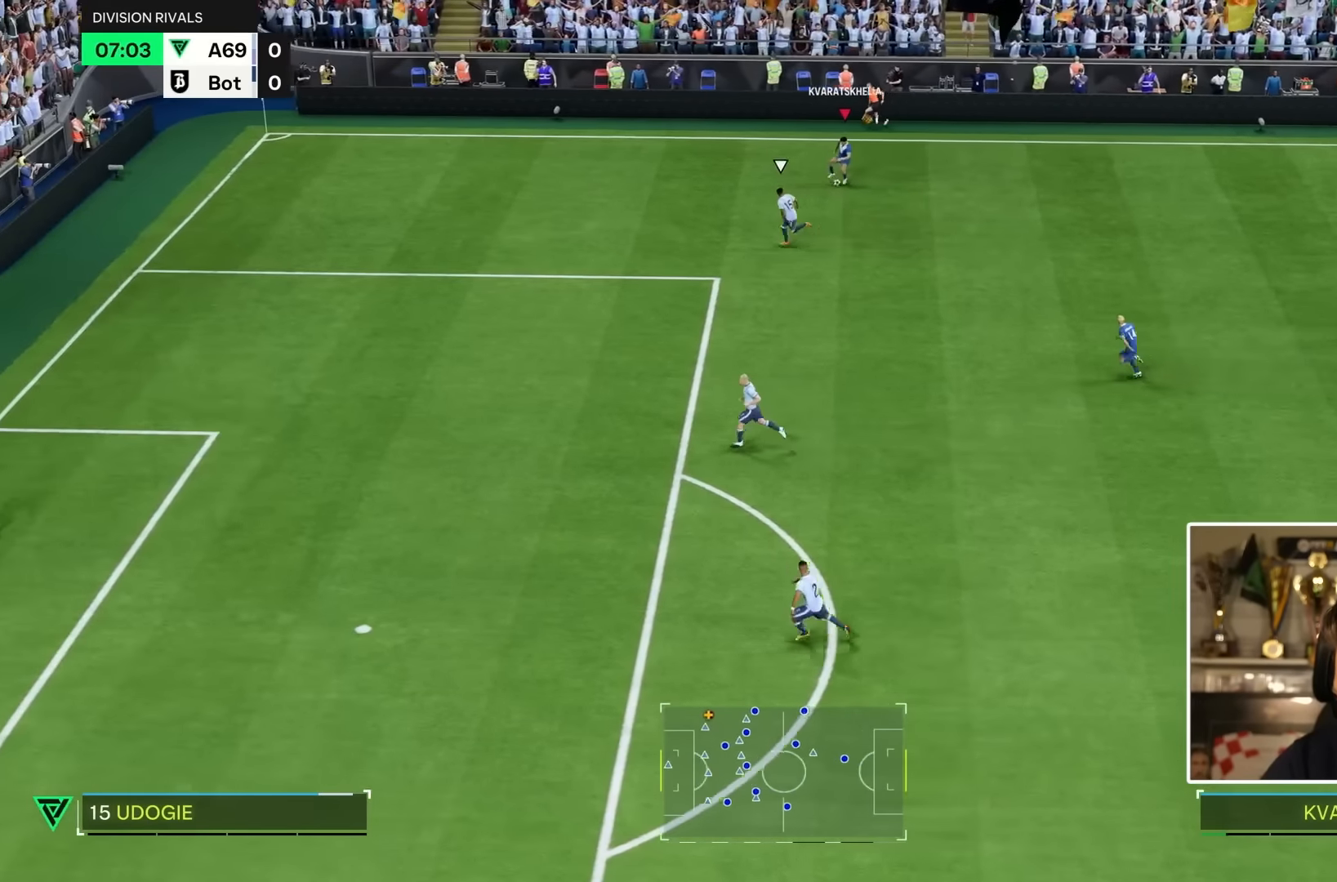
{"dt_ms": 500, "buttons": [], "left_stick": "down-left", "right_stick": "center", "events": [[66, "left_stick", "left"], [133, "left_stick", "down-left"]]}
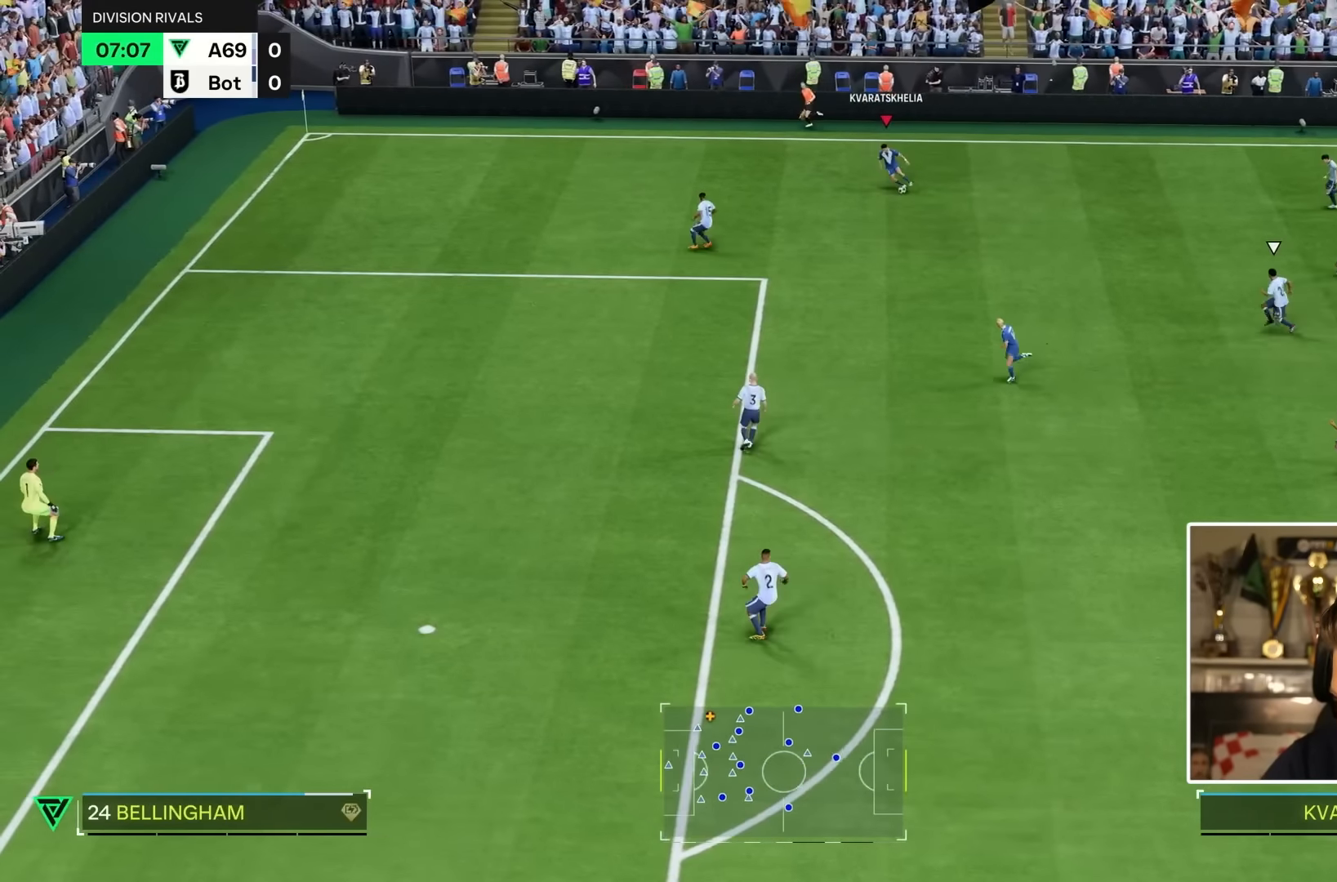
{"dt_ms": 500, "buttons": ["L1"], "left_stick": "down", "right_stick": "center", "events": [[316, "left_stick", "down"], [383, "L1", "down"]]}
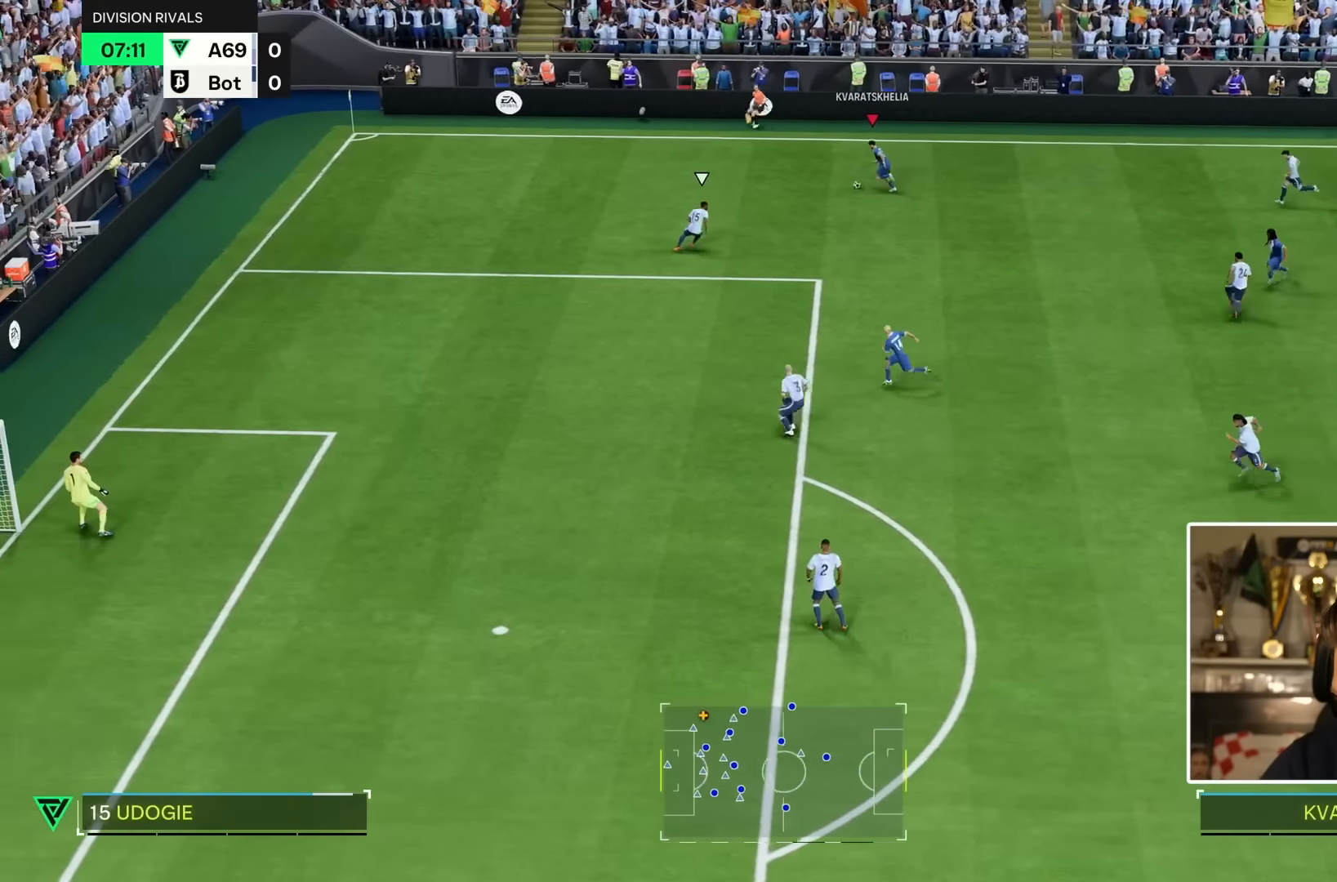
{"dt_ms": 500, "buttons": [], "left_stick": "down-right", "right_stick": "center", "events": [[183, "L1", "up"], [316, "CROSS", "down"], [450, "CROSS", "up"], [500, "left_stick", "down-right"]]}
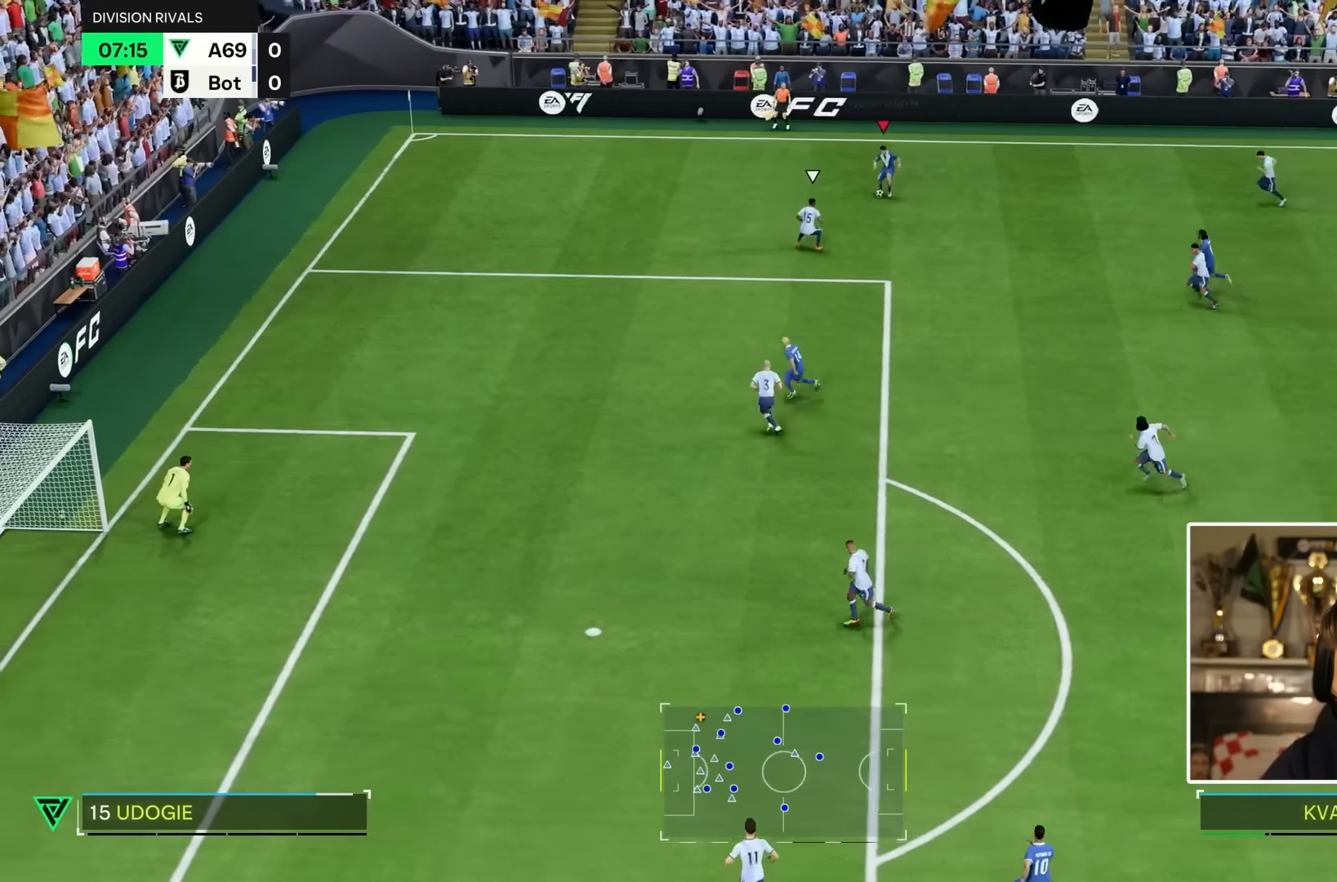
{"dt_ms": 500, "buttons": ["L1"], "left_stick": "down-right", "right_stick": "center", "events": [[83, "L1", "down"], [216, "L1", "up"], [416, "L1", "down"]]}
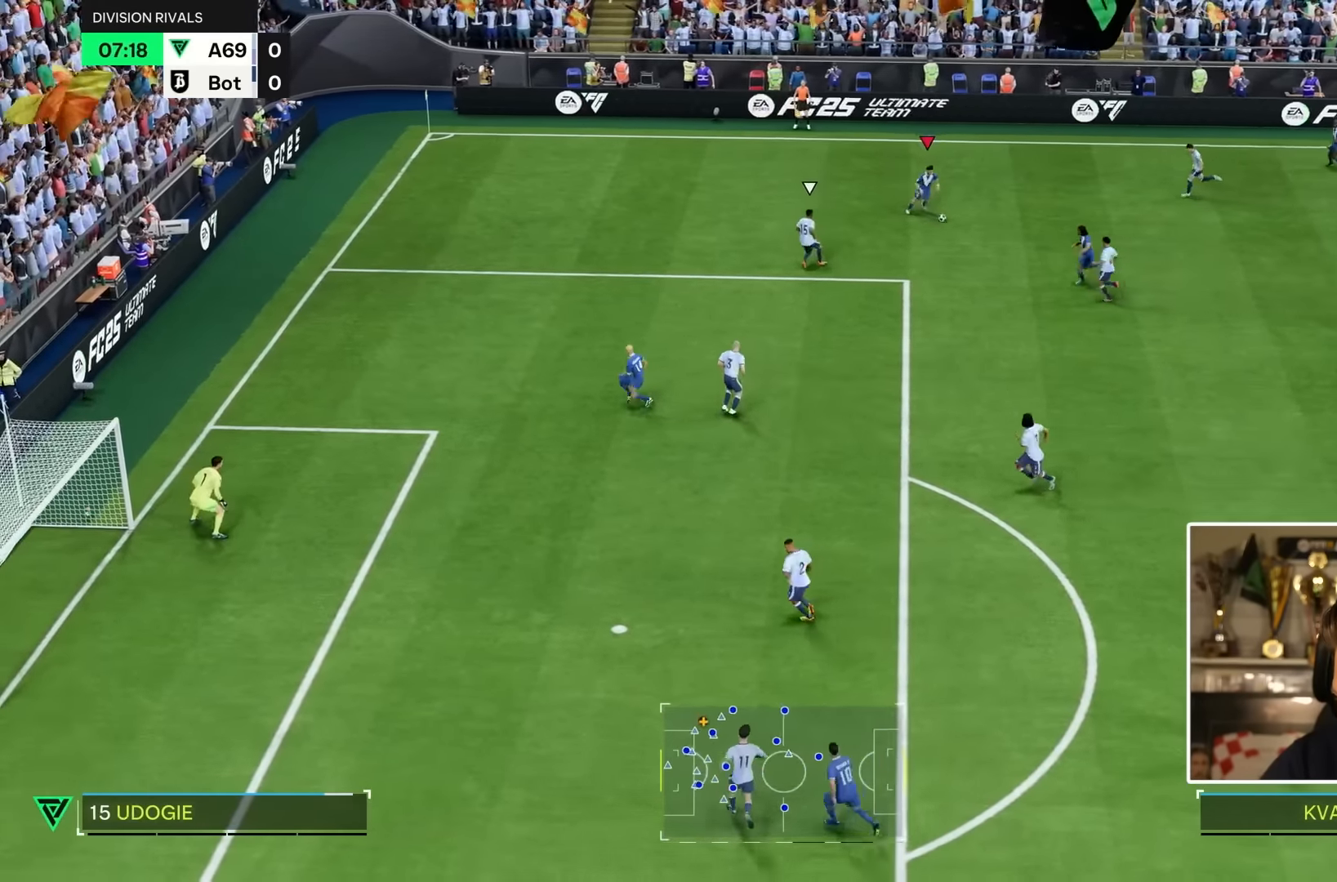
{"dt_ms": 500, "buttons": ["CROSS"], "left_stick": "down-right", "right_stick": "center", "events": [[83, "L1", "up"], [83, "left_stick", "down"], [316, "left_stick", "down-right"], [483, "CROSS", "down"]]}
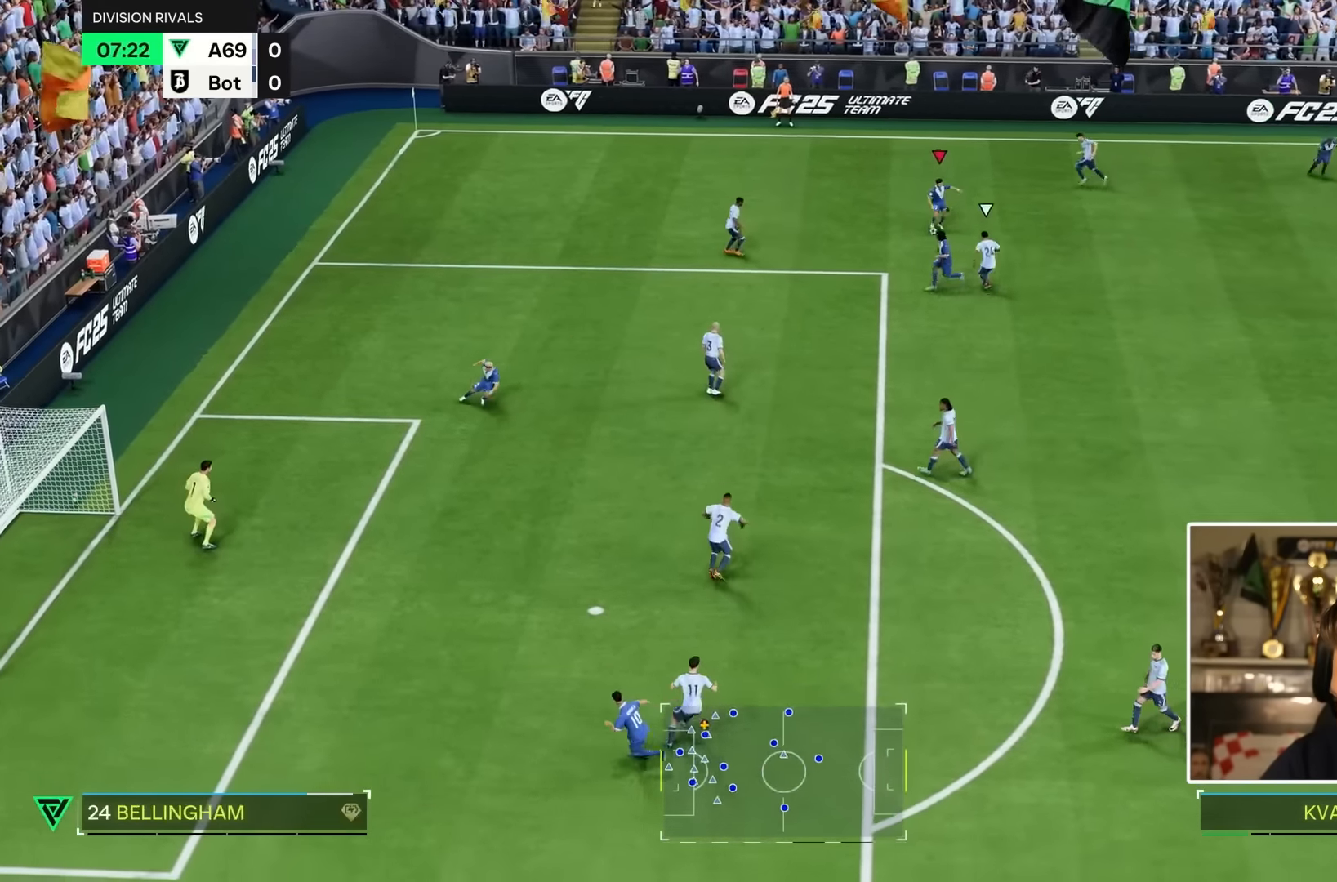
{"dt_ms": 500, "buttons": [], "left_stick": "down-right", "right_stick": "center", "events": [[33, "CROSS", "up"], [300, "L1", "down"], [333, "left_stick", "right"], [400, "L1", "up"], [433, "left_stick", "down-right"]]}
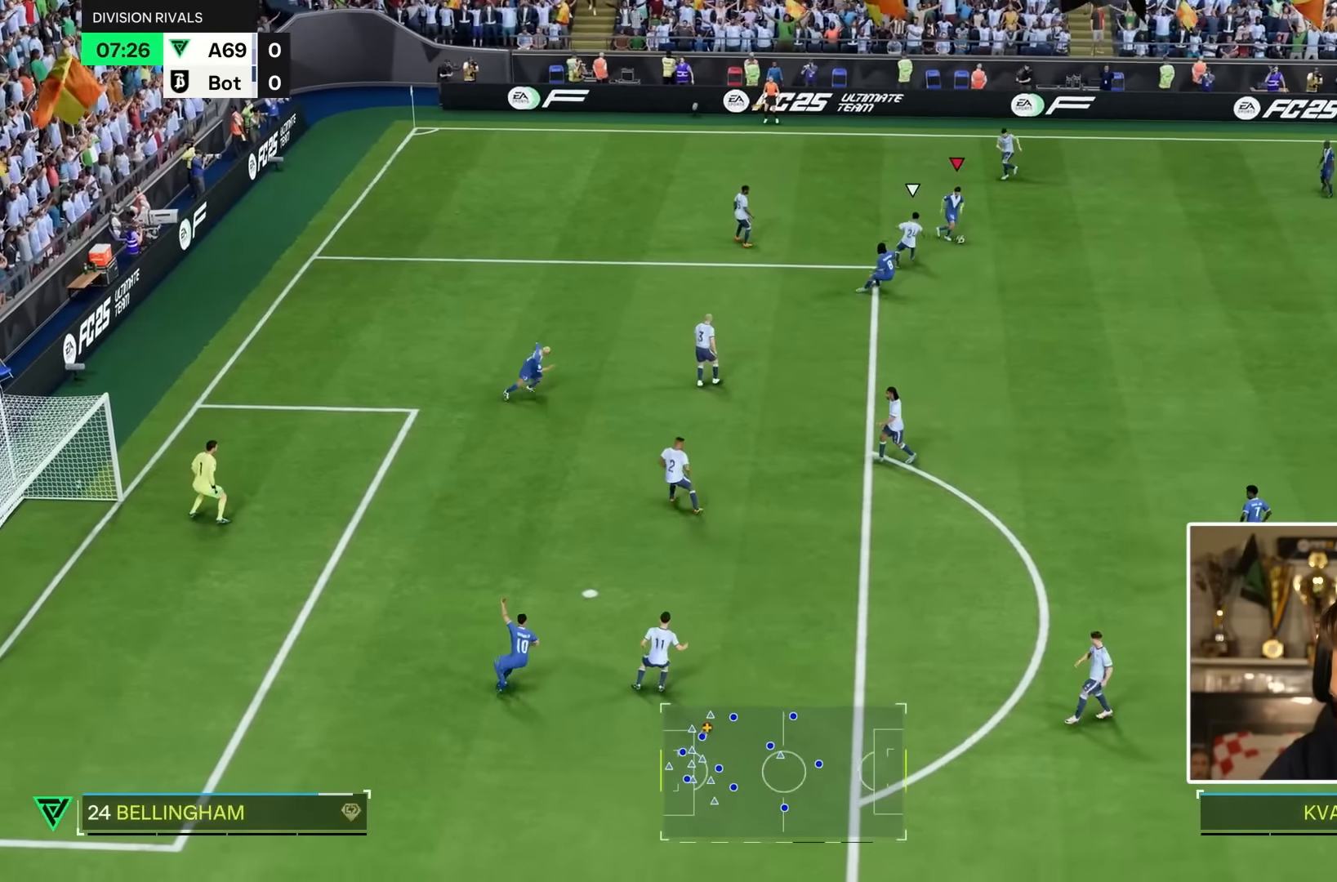
{"dt_ms": 500, "buttons": [], "left_stick": "down-right", "right_stick": "center", "events": []}
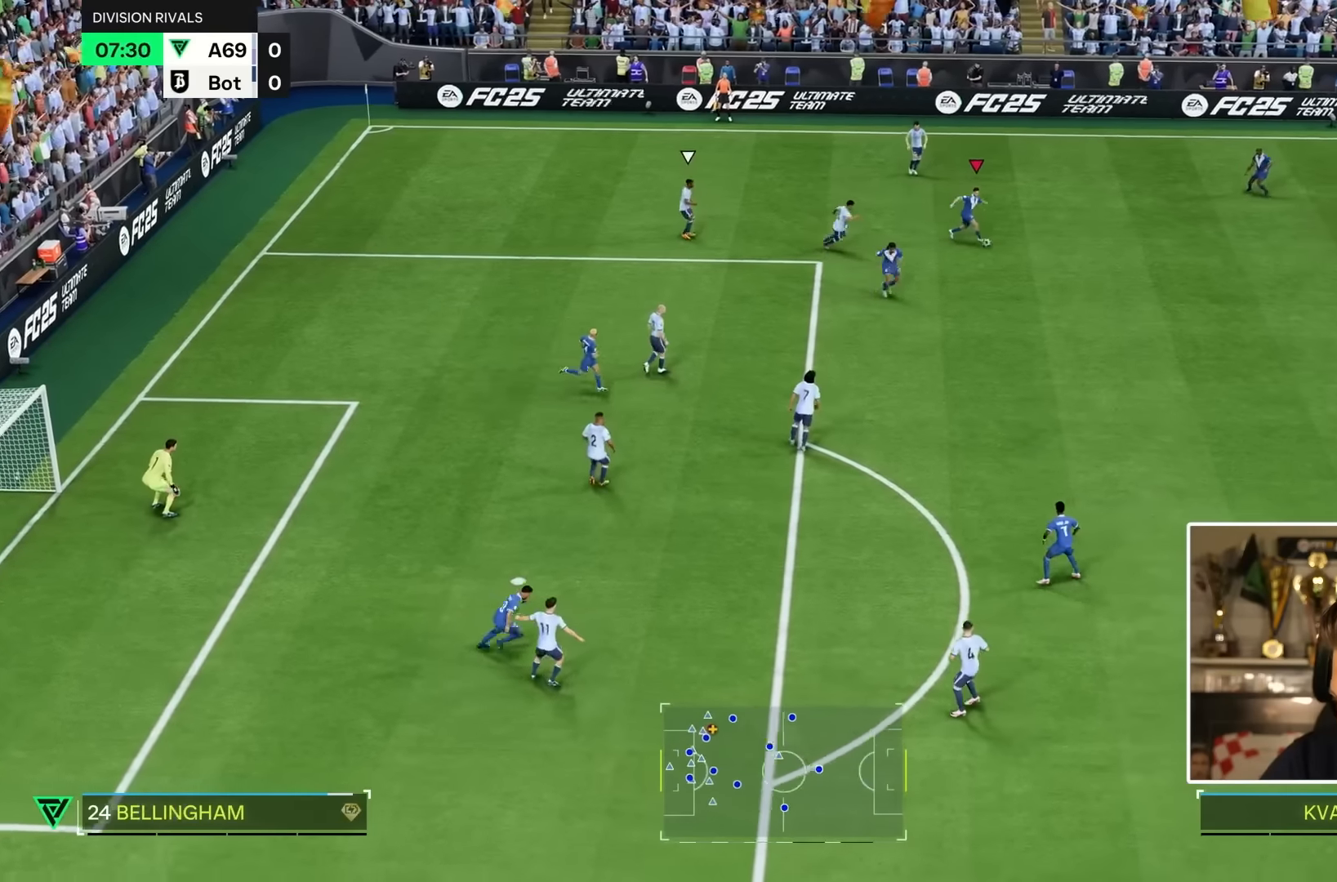
{"dt_ms": 500, "buttons": [], "left_stick": "center", "right_stick": "down", "events": [[83, "right_stick", "down"], [183, "left_stick", "center"]]}
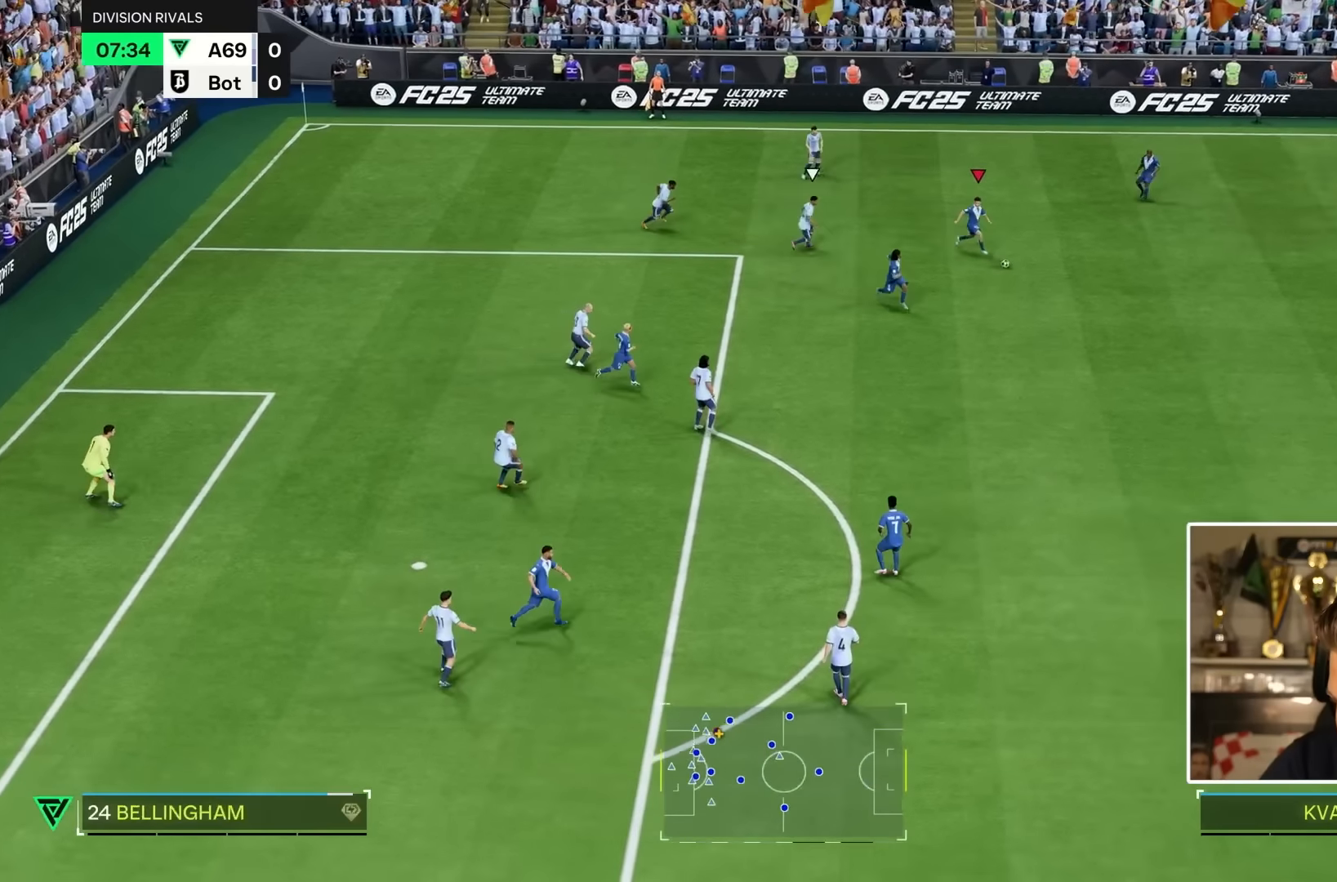
{"dt_ms": 1000, "buttons": [], "left_stick": "down", "right_stick": "left"}
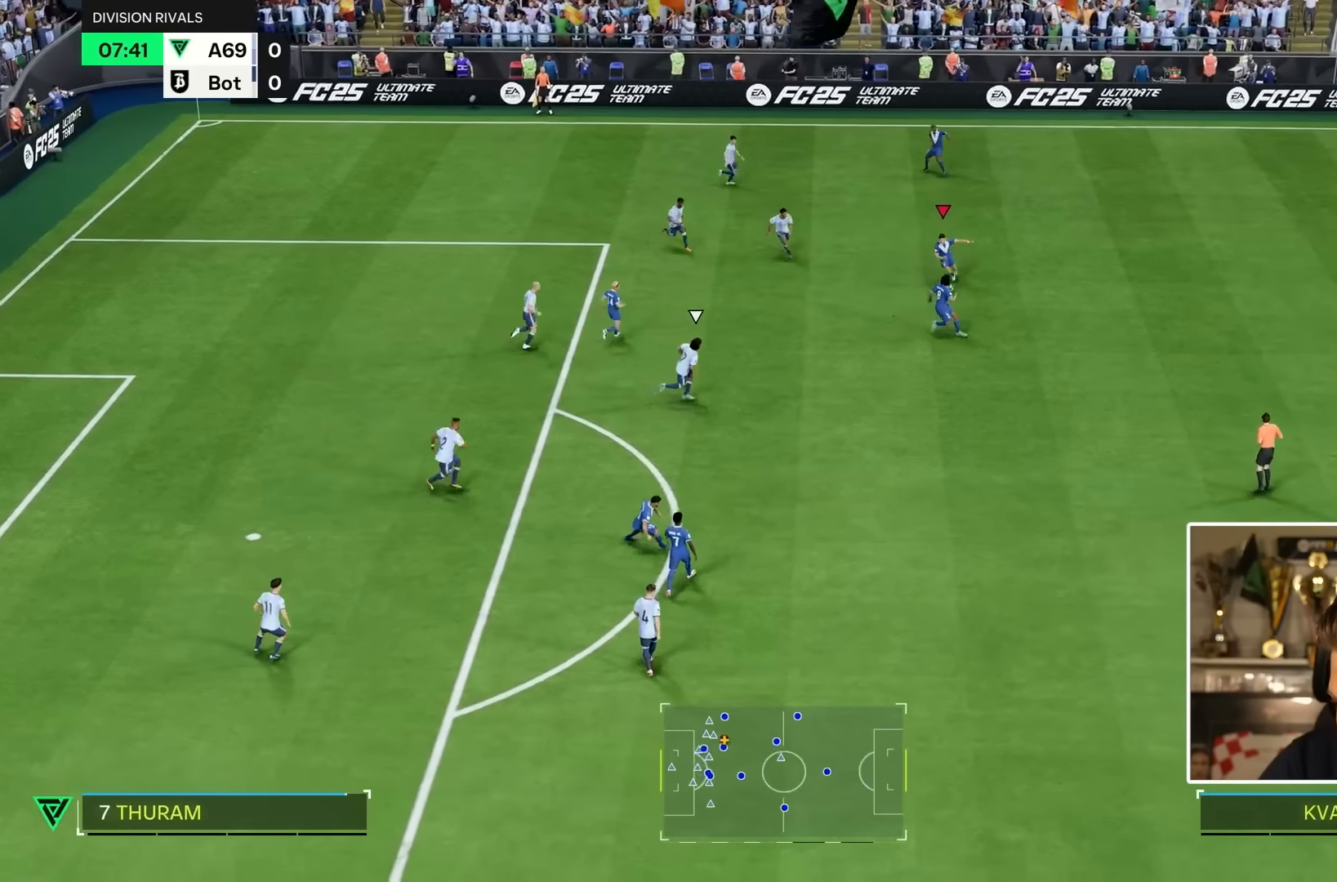
{"dt_ms": 500, "buttons": ["CIRCLE", "L2"], "left_stick": "down-right", "right_stick": "center", "events": [[50, "left_stick", "center"], [333, "right_stick", "center"], [383, "CIRCLE", "down"], [400, "left_stick", "down-right"], [416, "L2", "down"]]}
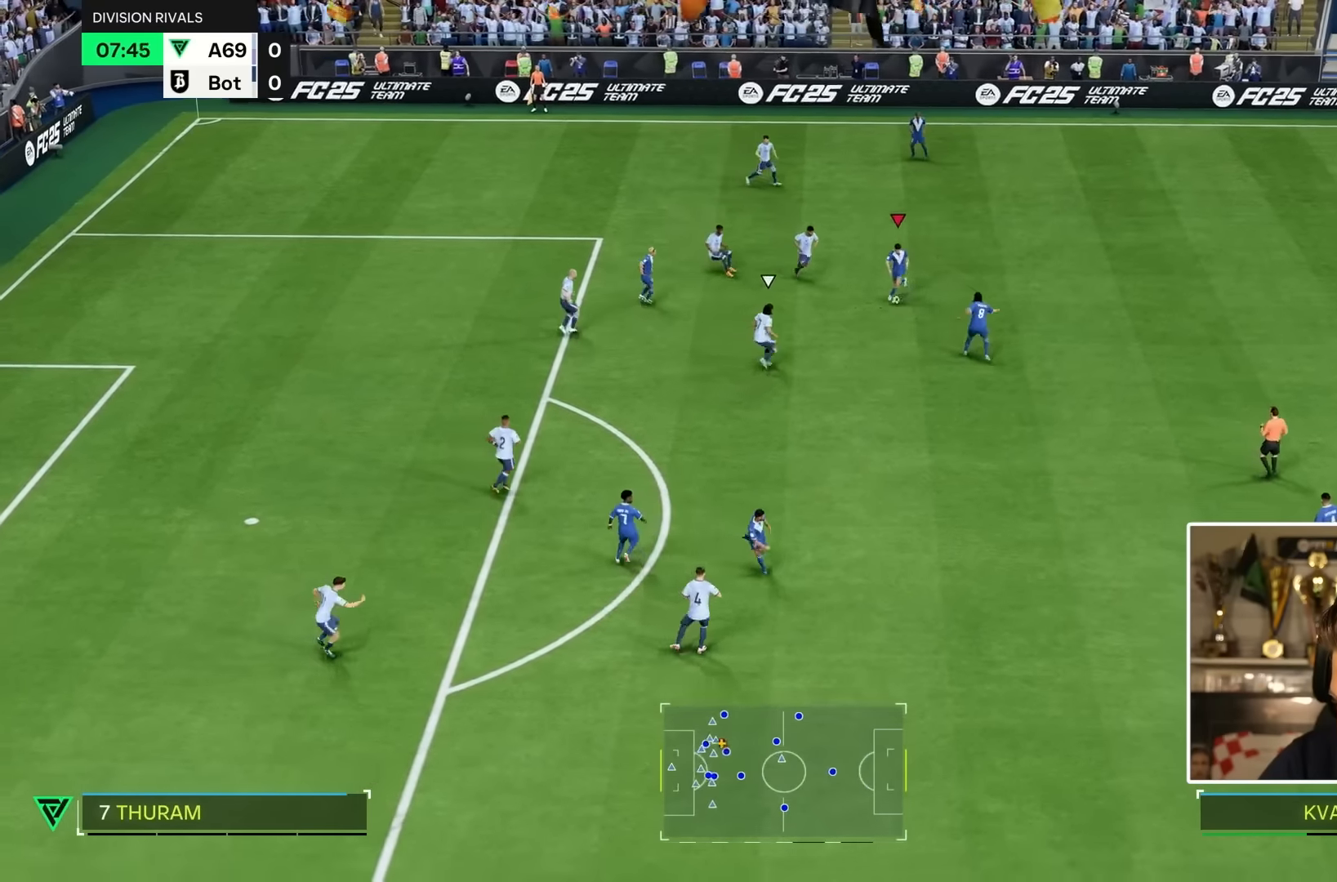
{"dt_ms": 500, "buttons": ["CIRCLE"], "left_stick": "down", "right_stick": "center", "events": [[183, "CIRCLE", "up"], [216, "left_stick", "down"], [416, "CIRCLE", "down"], [466, "L2", "up"]]}
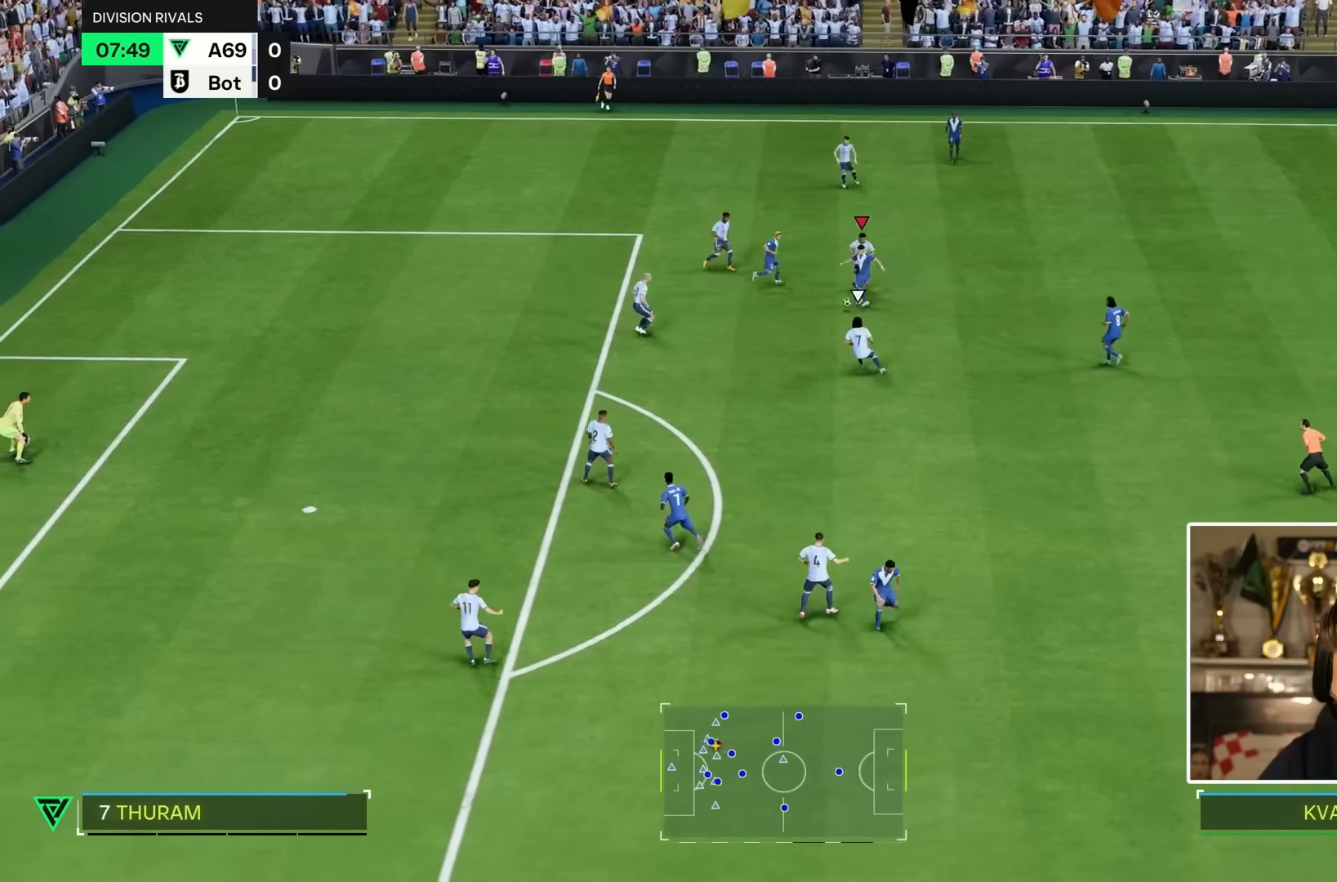
{"dt_ms": 500, "buttons": [], "left_stick": "down", "right_stick": "center", "events": [[50, "CIRCLE", "up"], [150, "L1", "down"], [316, "L1", "up"], [416, "L1", "down"], [483, "L1", "up"]]}
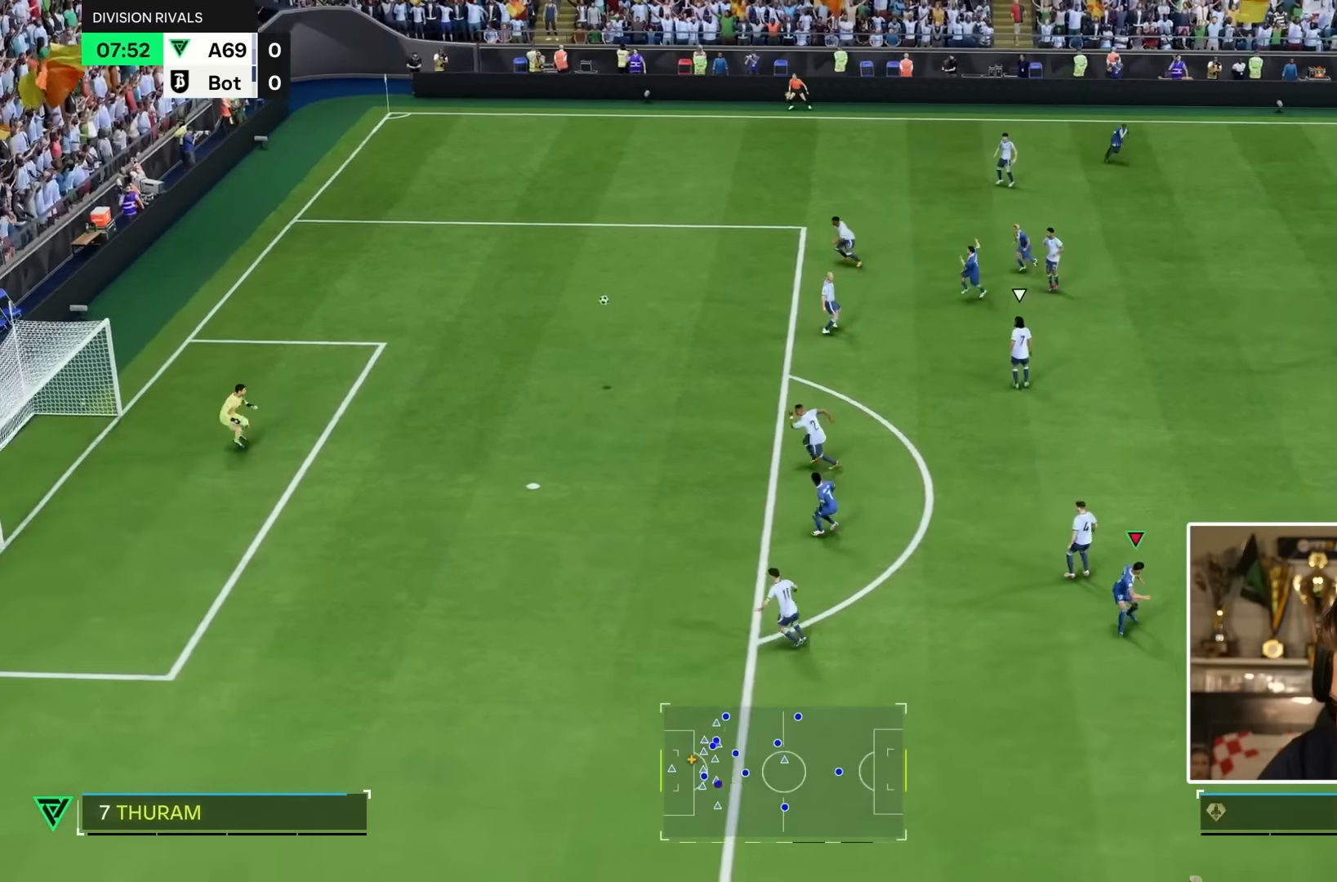
{"dt_ms": 500, "buttons": [], "left_stick": "down", "right_stick": "center", "events": [[83, "L1", "down"], [183, "L1", "up"], [283, "L1", "down"], [383, "L1", "up"]]}
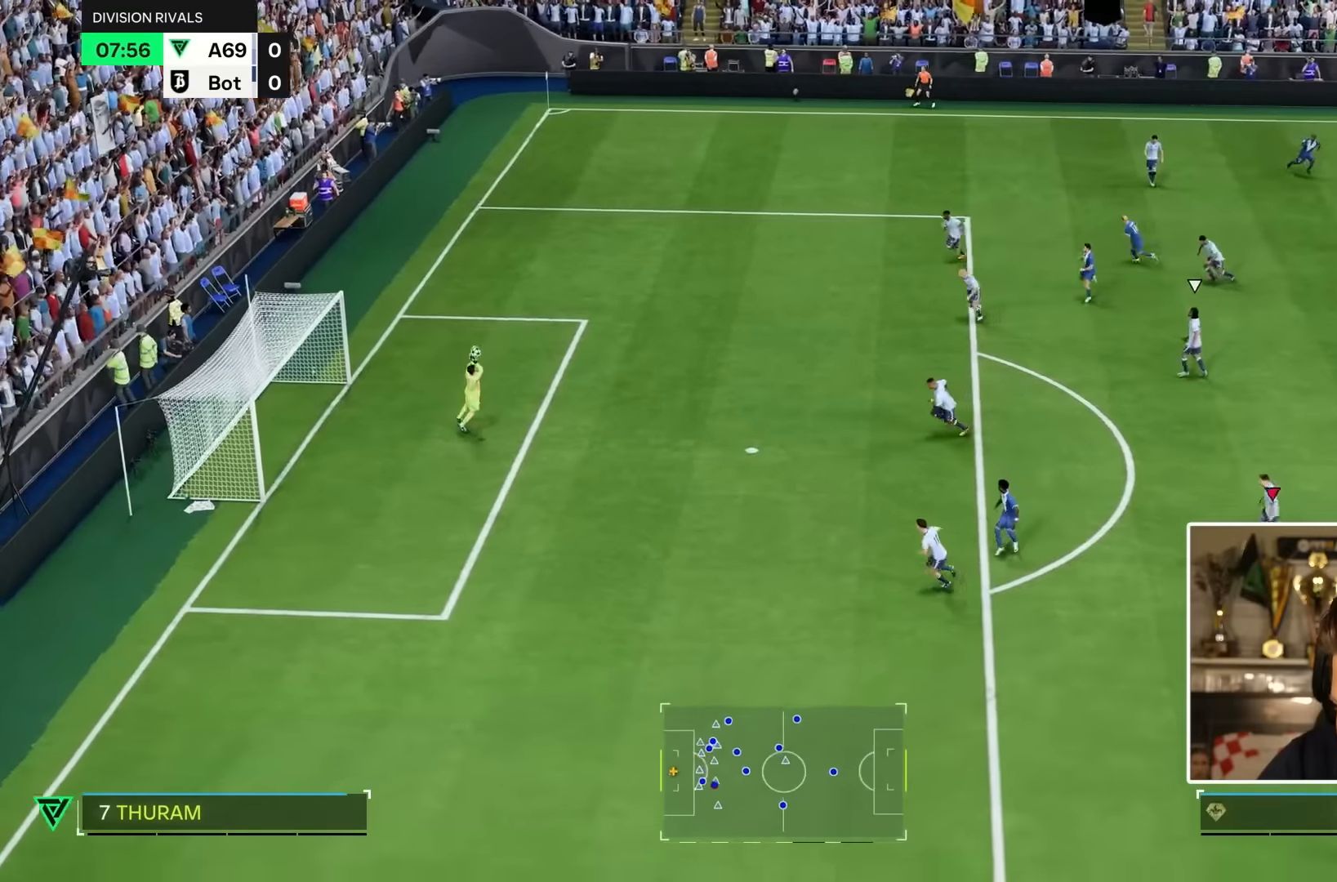
{"dt_ms": 500, "buttons": [], "left_stick": "center", "right_stick": "center", "events": [[316, "left_stick", "down-left"], [416, "left_stick", "center"]]}
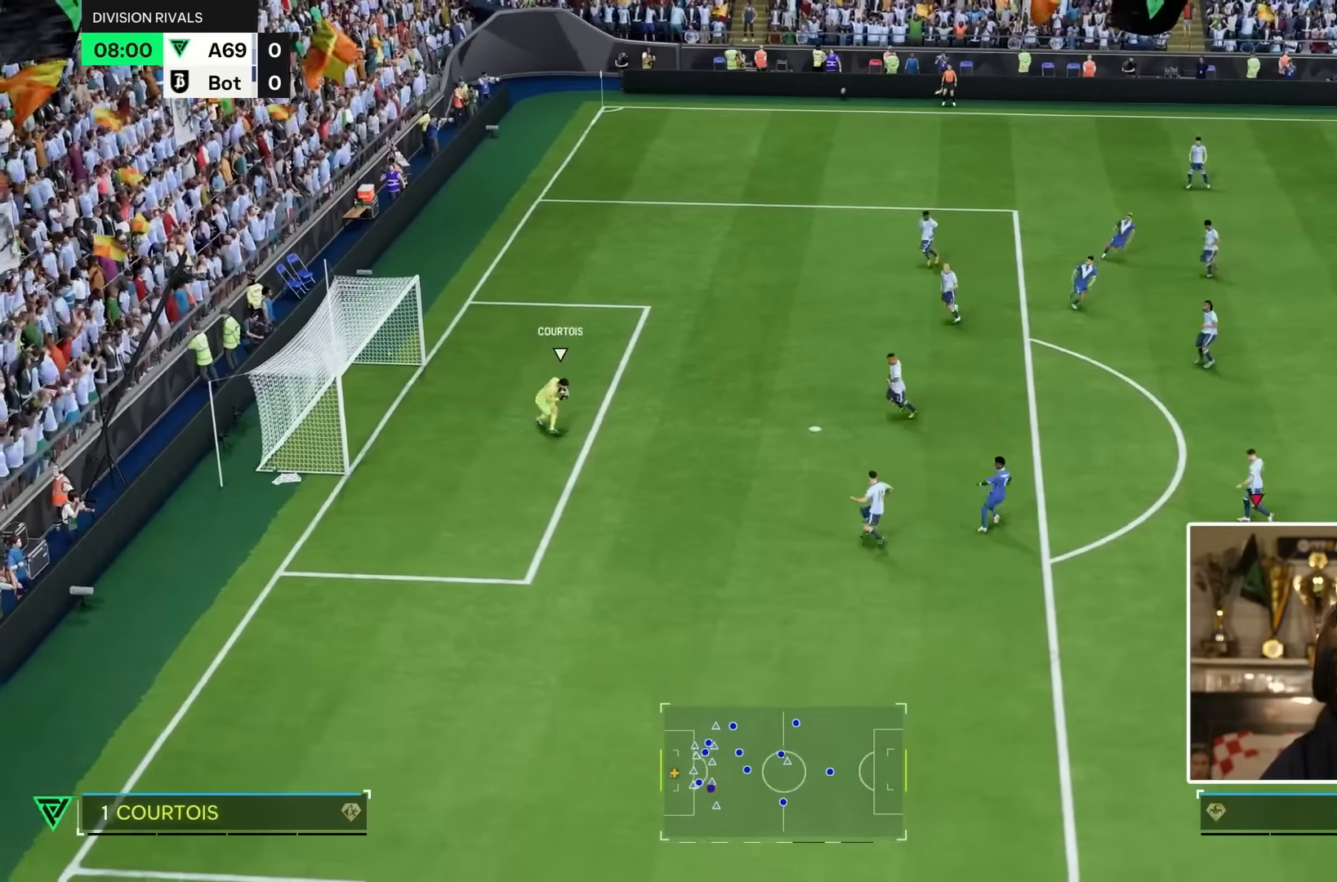
{"dt_ms": 500, "buttons": [], "left_stick": "left", "right_stick": "center", "events": [[116, "left_stick", "left"]]}